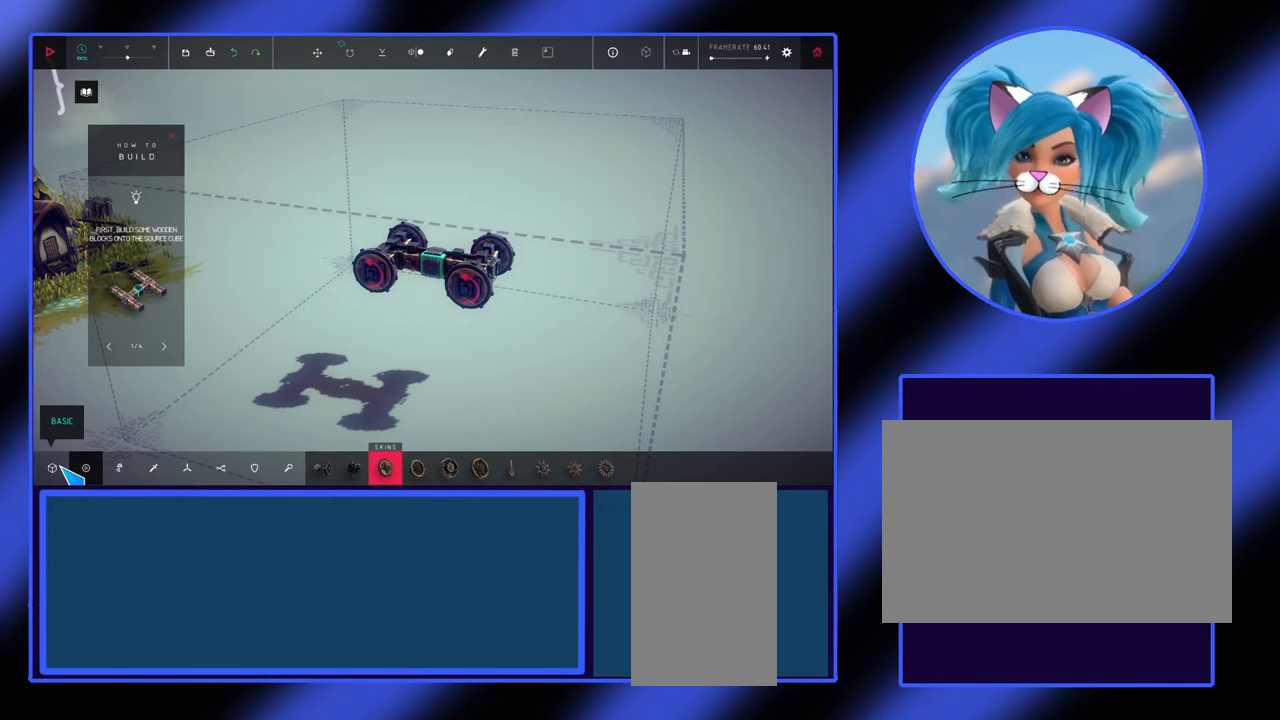
Gameplay with keyboard and mouse; each line is a JSON object with the keys and mouse buttons held at the frame after it. "events" lists presses ("down") and releases ("up") of "alt", "ctrl", "down", "escape", "left", "return", "right", "shift", "space", "tab", "up", "mouse_left", "mouse_wheel", "mouse_right", "mouse_mb4" and "mouse_mb5" between this image and that frame as [ms after this image, input, new state], when the widget could be followed in between. "mouse_left", "mouse_wheel", "mouse_right", "mouse_mb4", "mouse_mb5" = the "left", "wheel", "right", "mb4", "mb5" buttons of the "mouse" list. No other keys are recorded. "wheel" means that the mouse wheel is clicked or scrolled. Not read: mouse_move.
{"keys": [], "mouse": [], "events": [[100, "mouse_left", "down"], [200, "mouse_left", "up"]]}
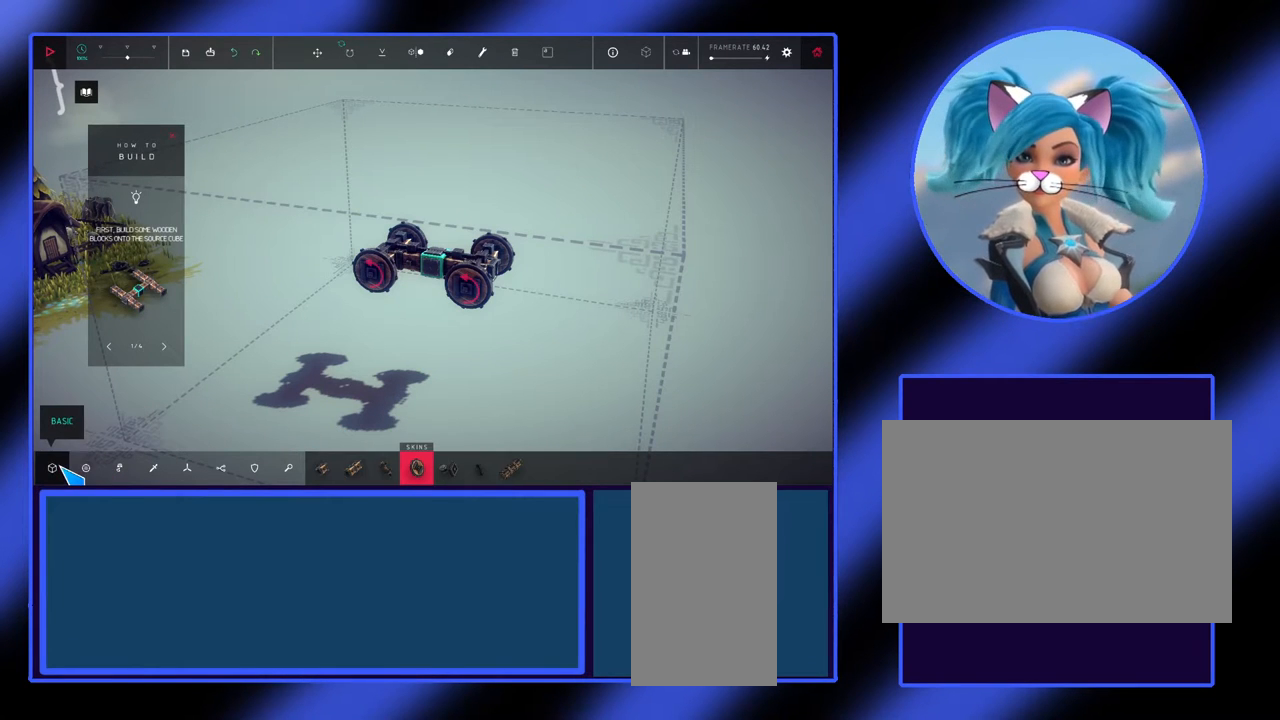
{"keys": [], "mouse": [], "events": []}
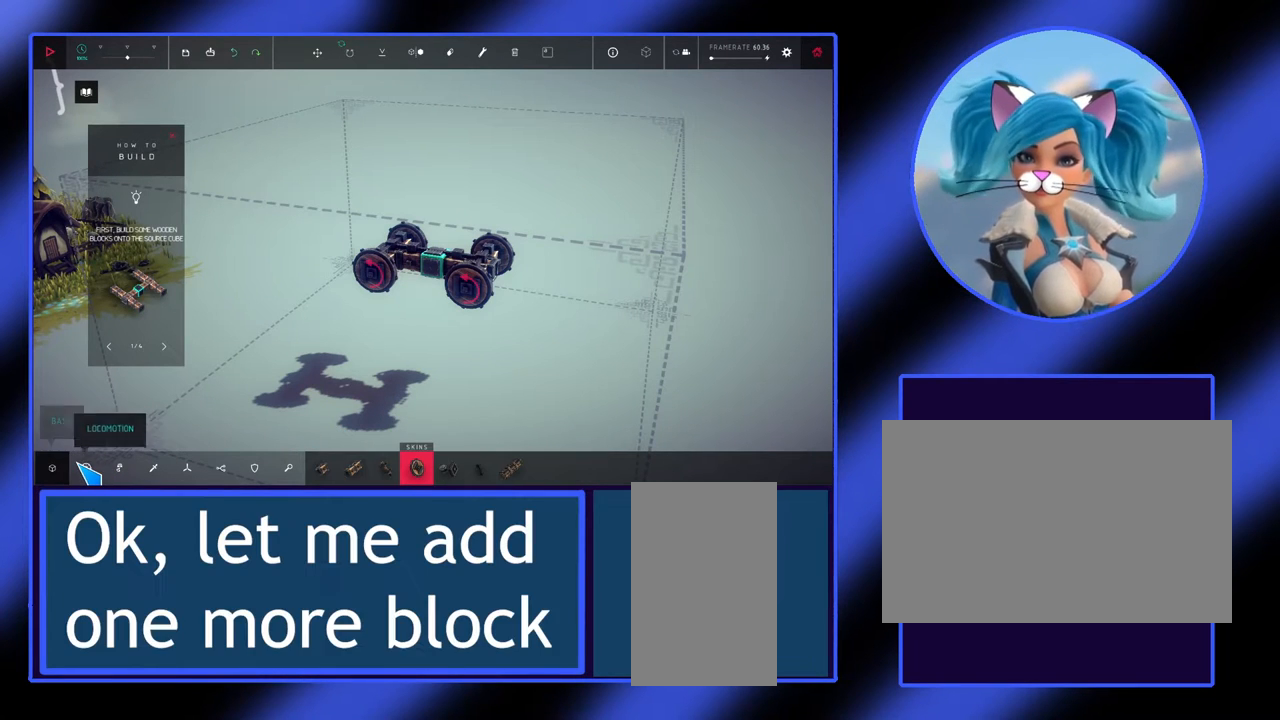
{"keys": [], "mouse": [], "events": []}
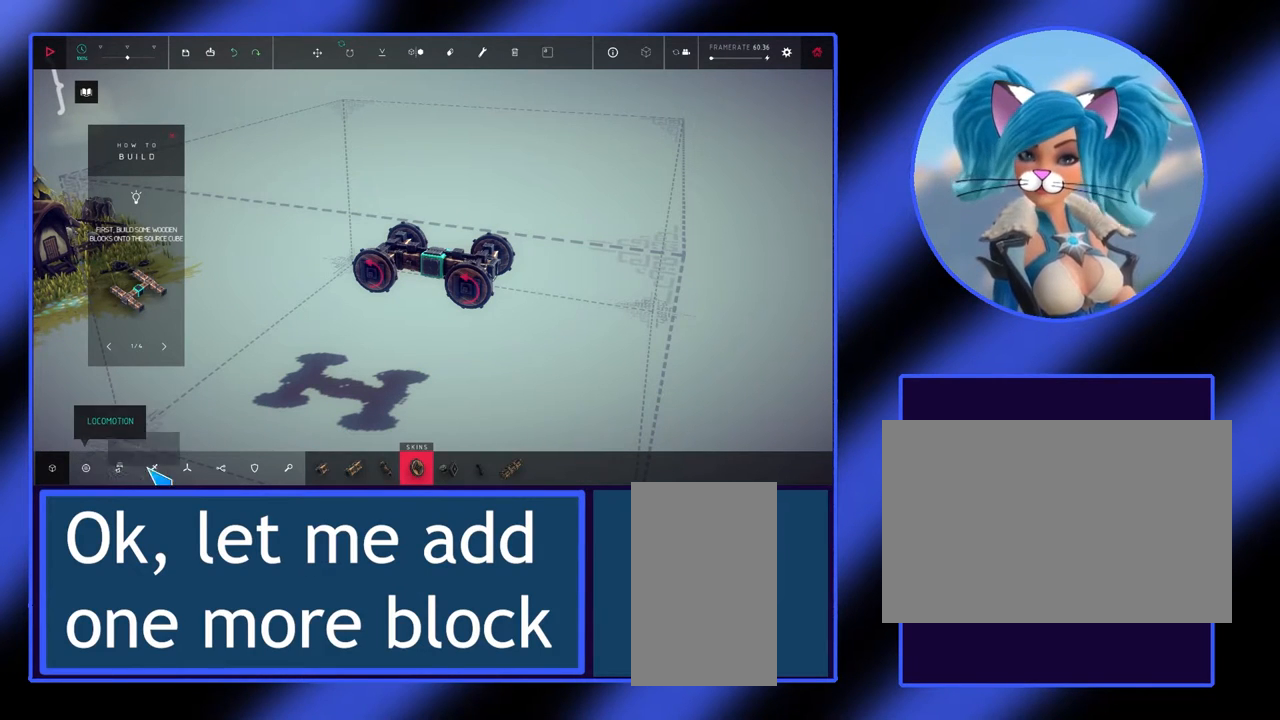
{"keys": [], "mouse": [], "events": []}
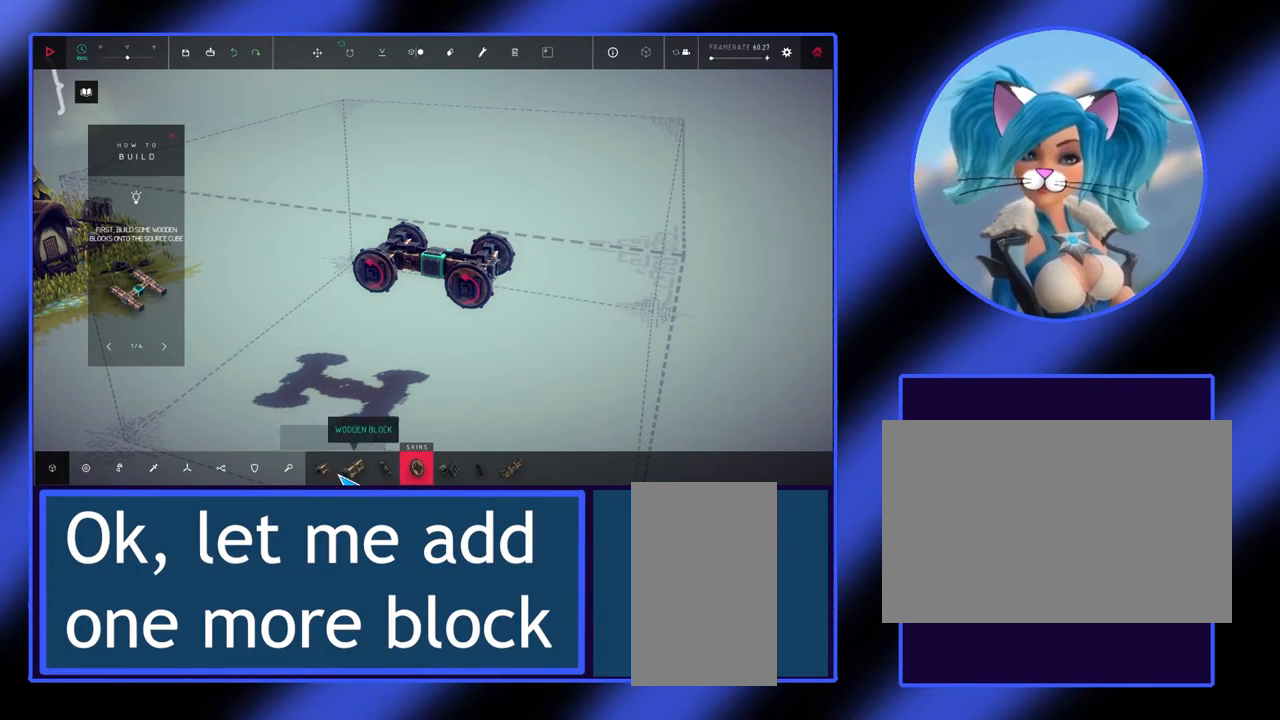
{"keys": [], "mouse": ["left"], "events": [[467, "mouse_left", "down"]]}
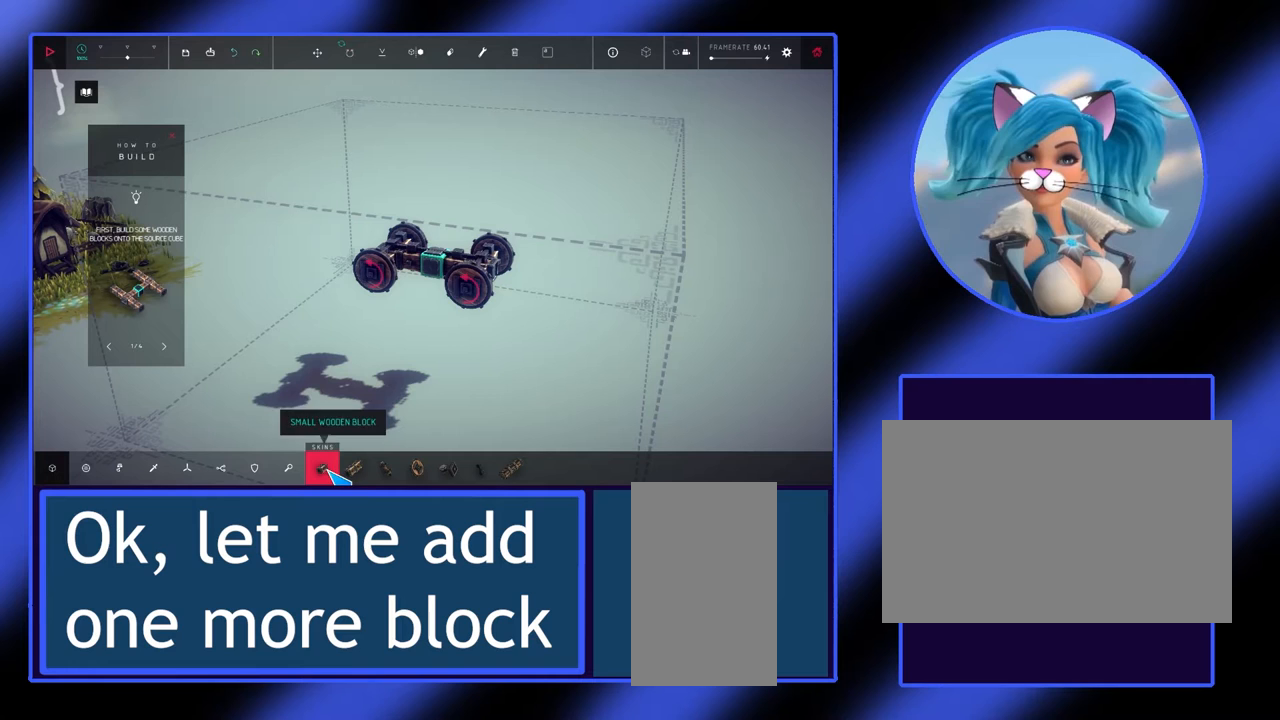
{"keys": [], "mouse": [], "events": [[33, "mouse_left", "up"]]}
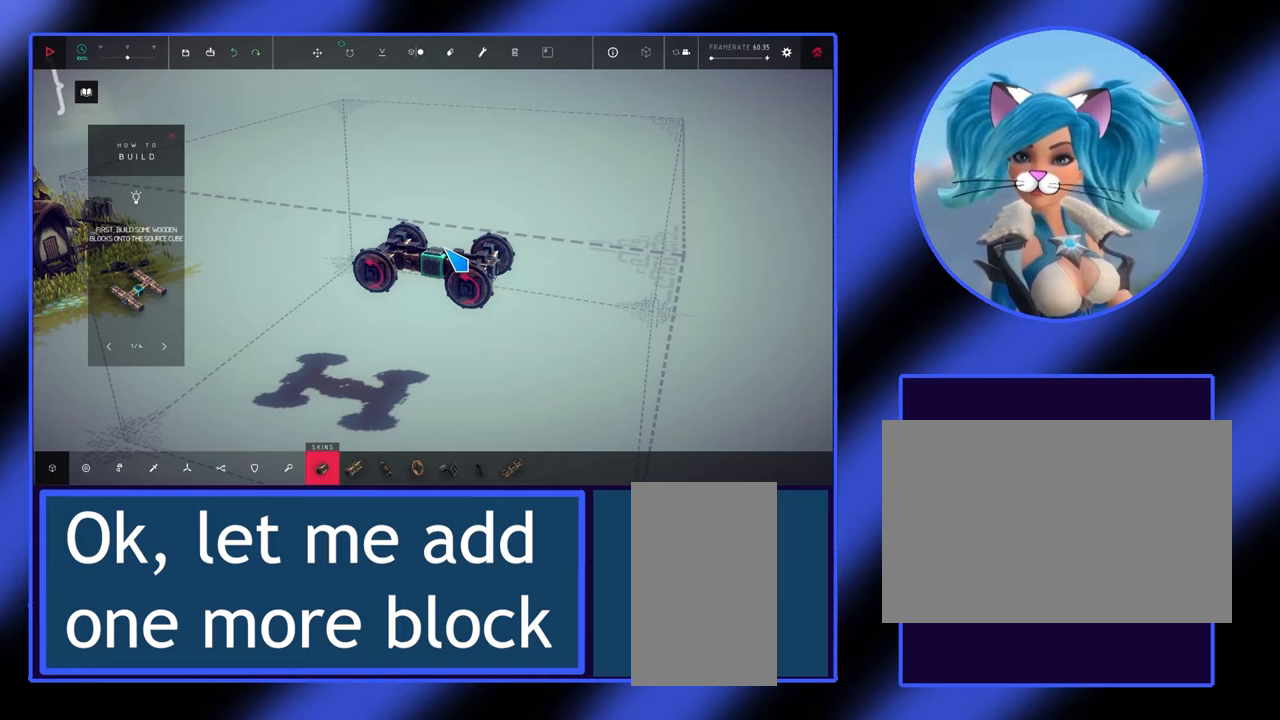
{"keys": [], "mouse": [], "events": []}
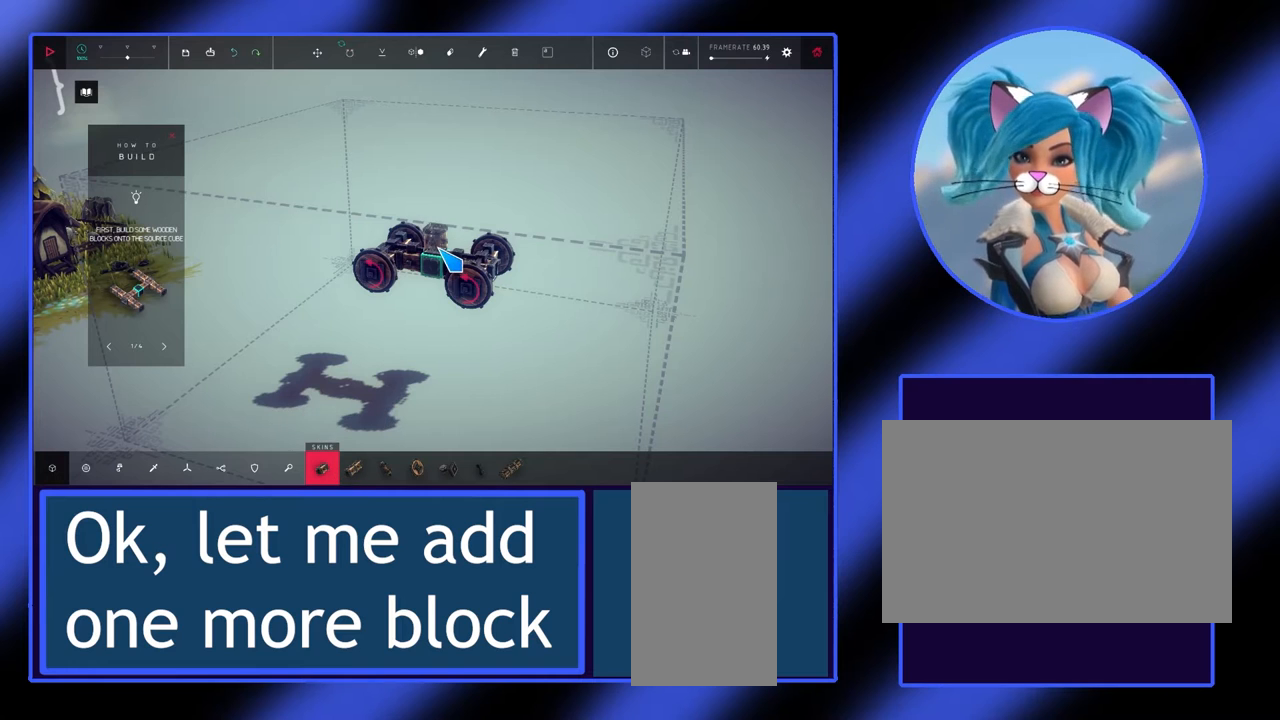
{"keys": [], "mouse": ["left"], "events": [[500, "mouse_left", "down"]]}
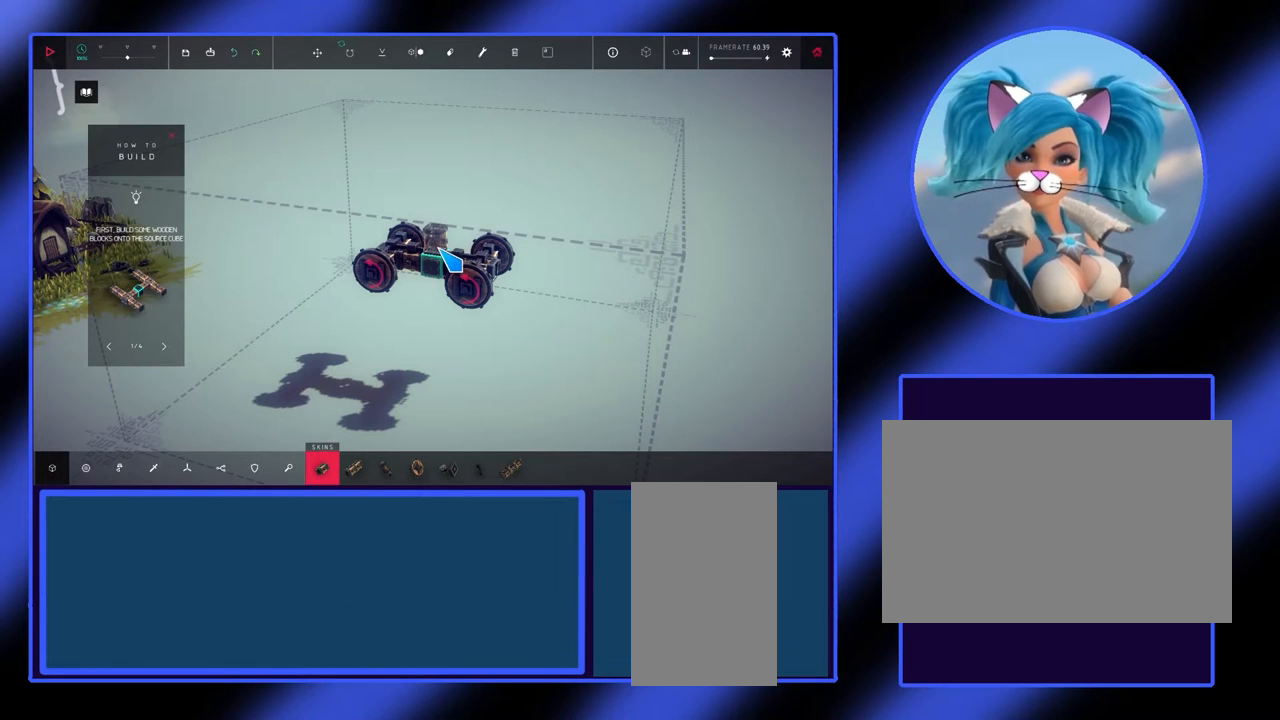
{"keys": [], "mouse": [], "events": [[100, "mouse_left", "up"]]}
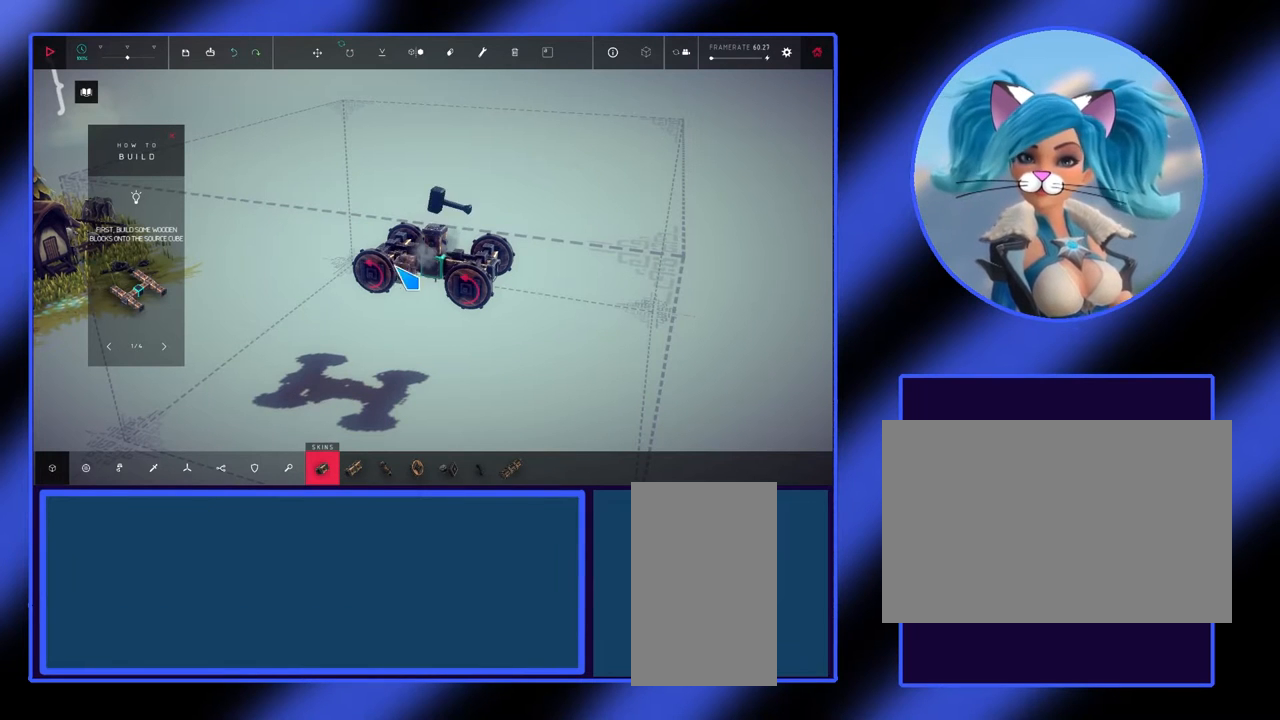
{"keys": [], "mouse": [], "events": []}
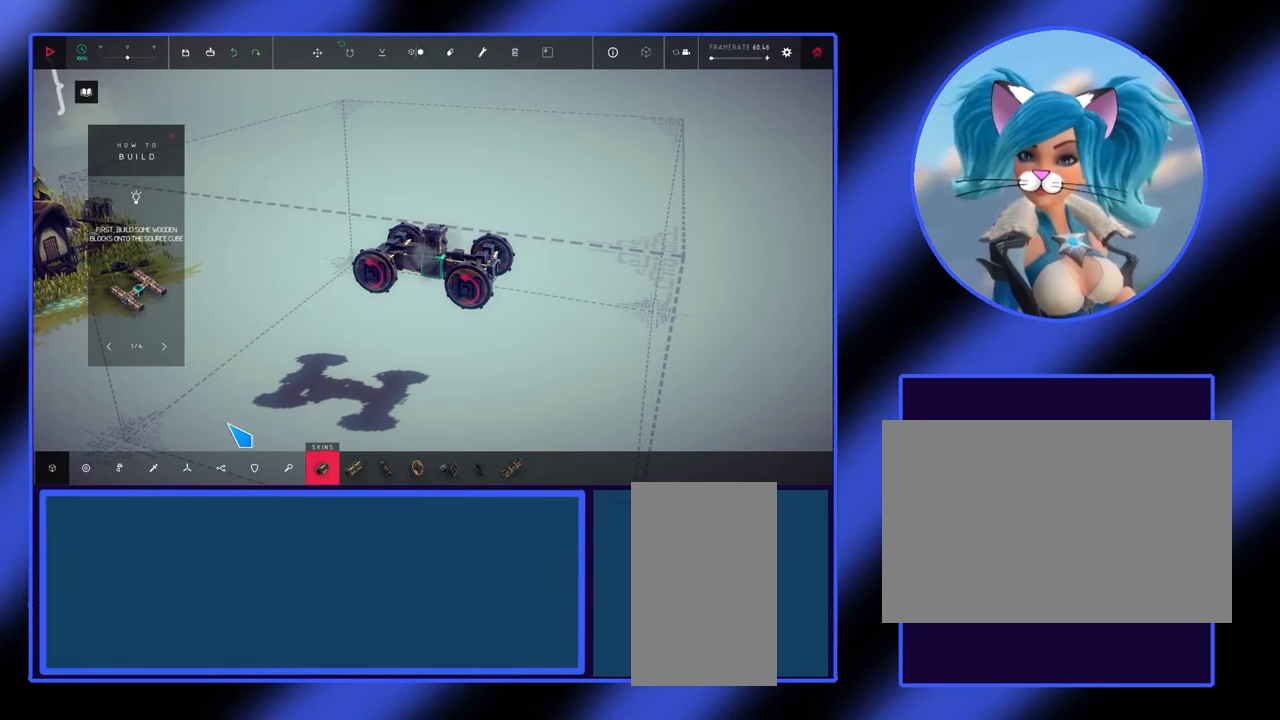
{"keys": [], "mouse": [], "events": []}
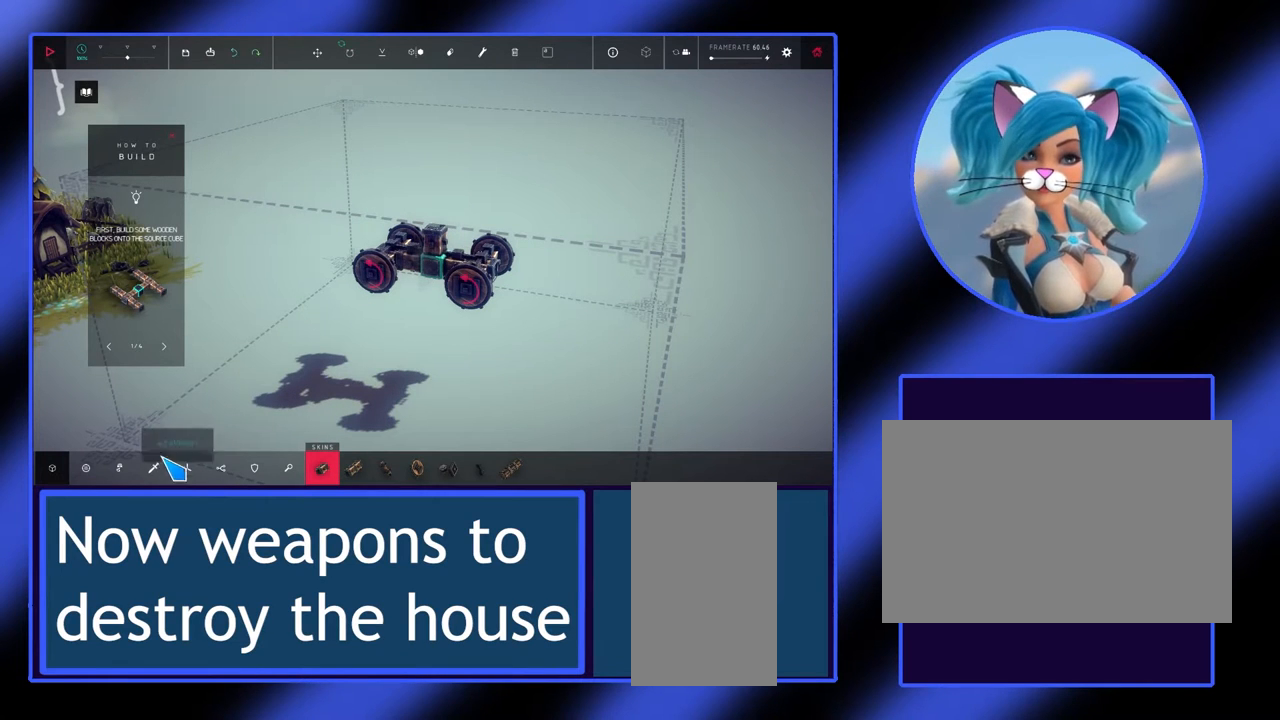
{"keys": [], "mouse": [], "events": [[333, "mouse_left", "down"], [433, "mouse_left", "up"]]}
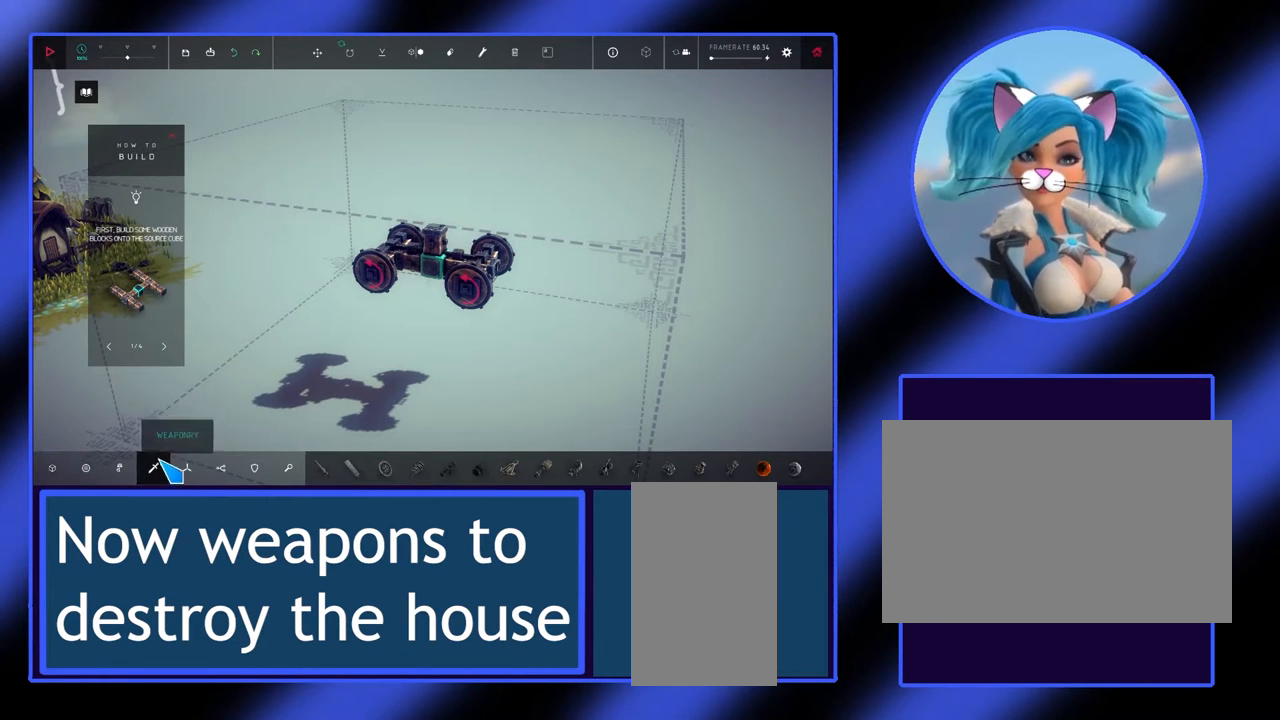
{"keys": [], "mouse": [], "events": []}
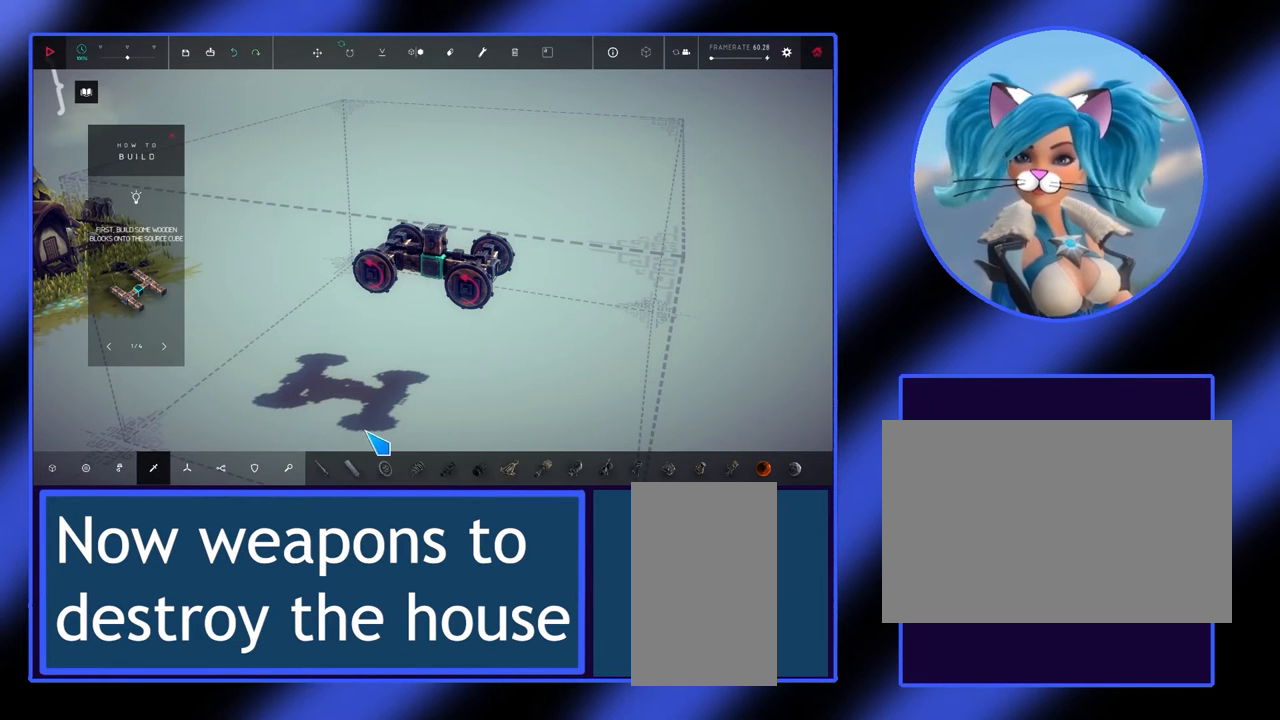
{"keys": [], "mouse": [], "events": []}
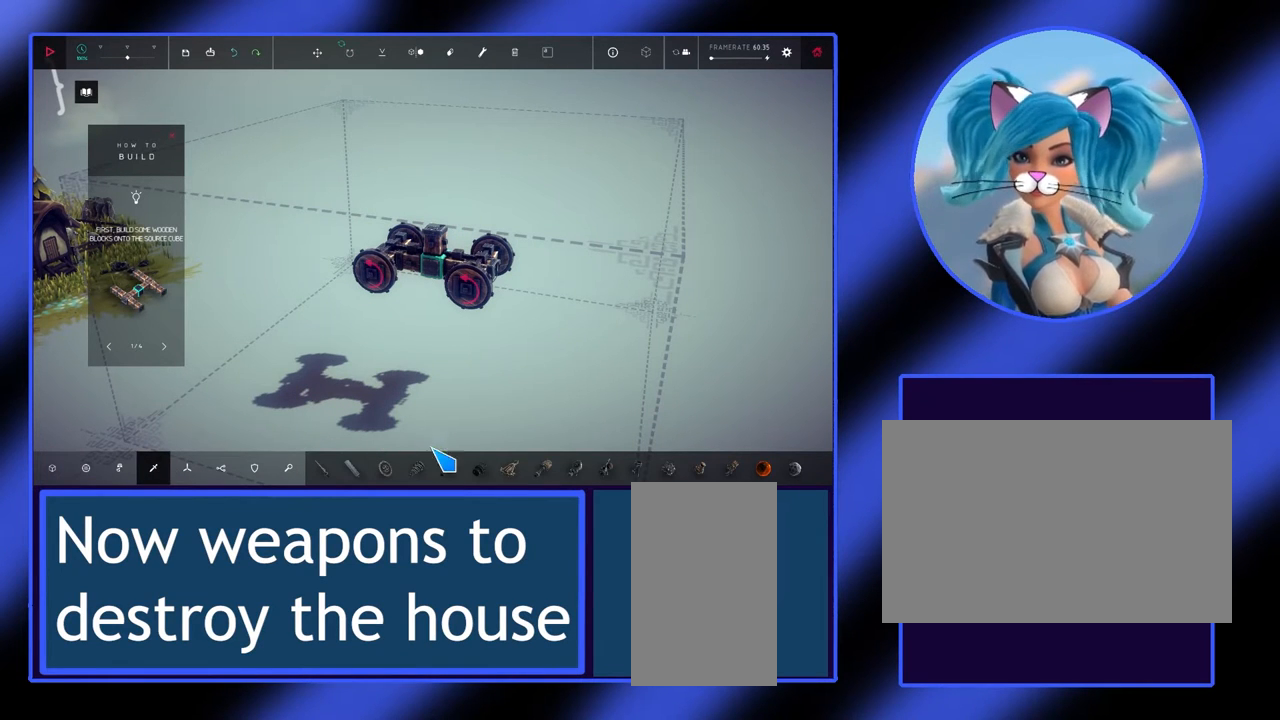
{"keys": [], "mouse": [], "events": []}
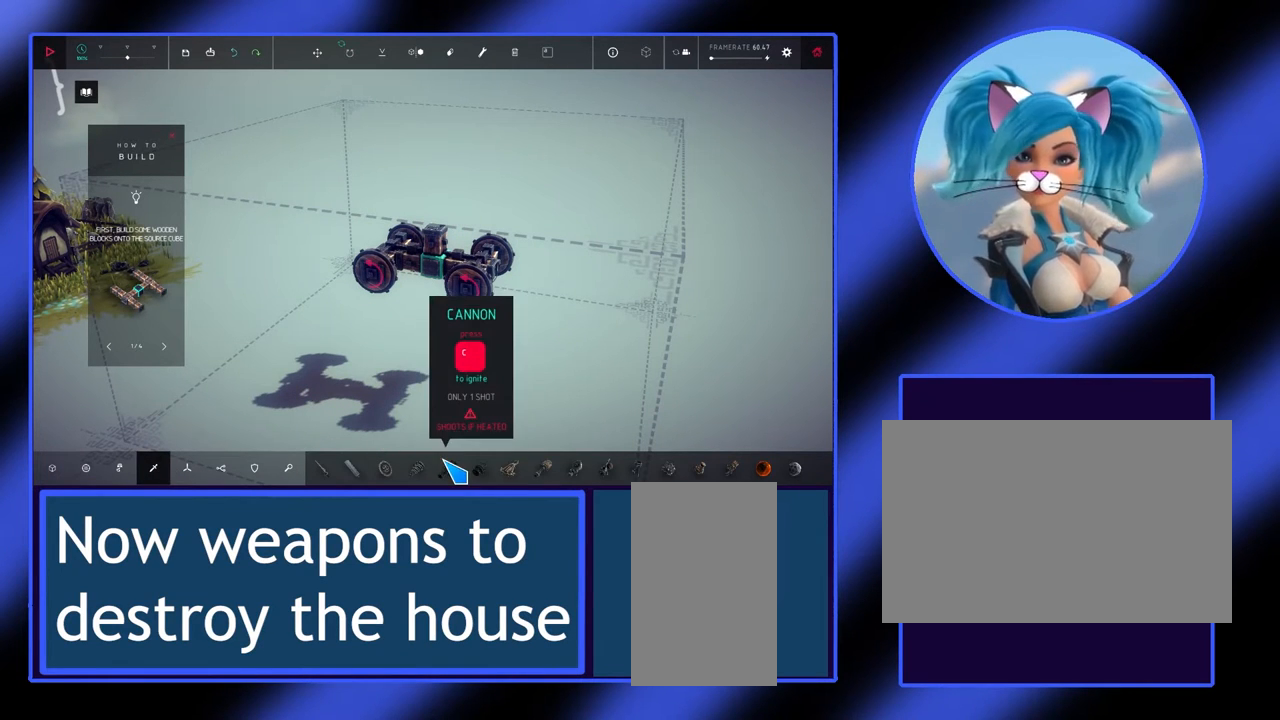
{"keys": [], "mouse": [], "events": [[67, "mouse_left", "down"], [167, "mouse_left", "up"]]}
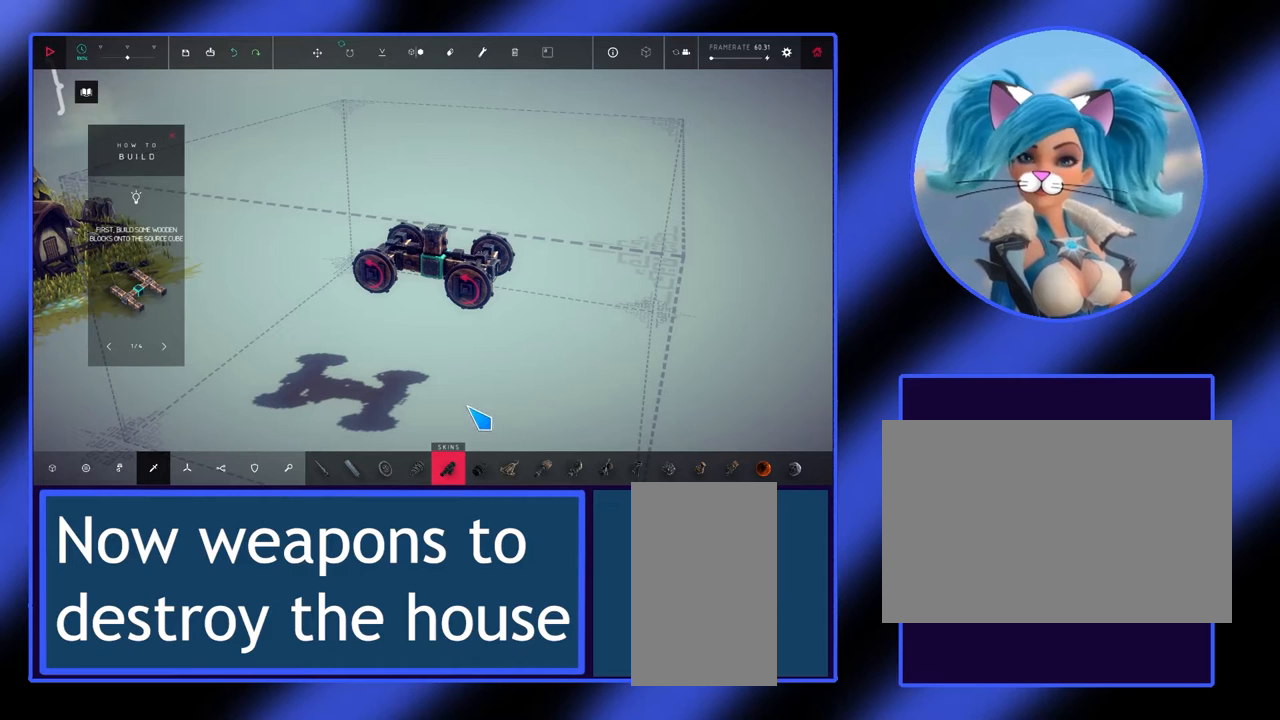
{"keys": [], "mouse": [], "events": []}
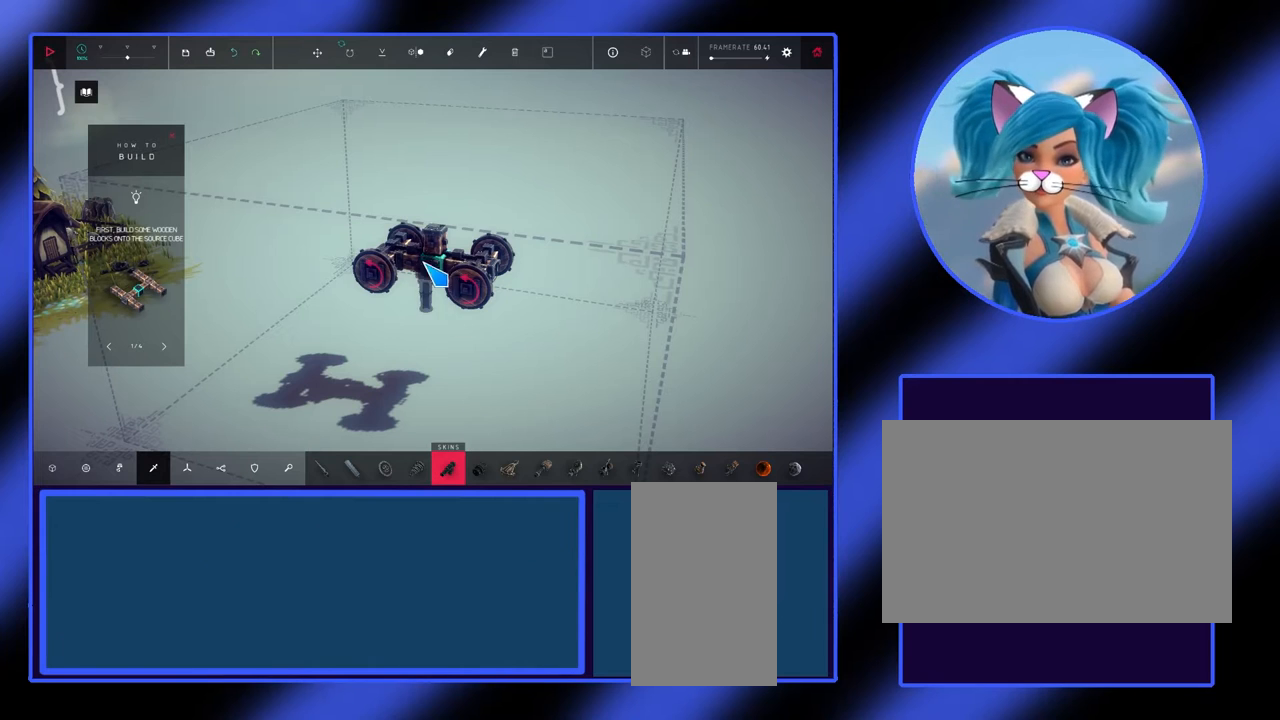
{"keys": [], "mouse": [], "events": []}
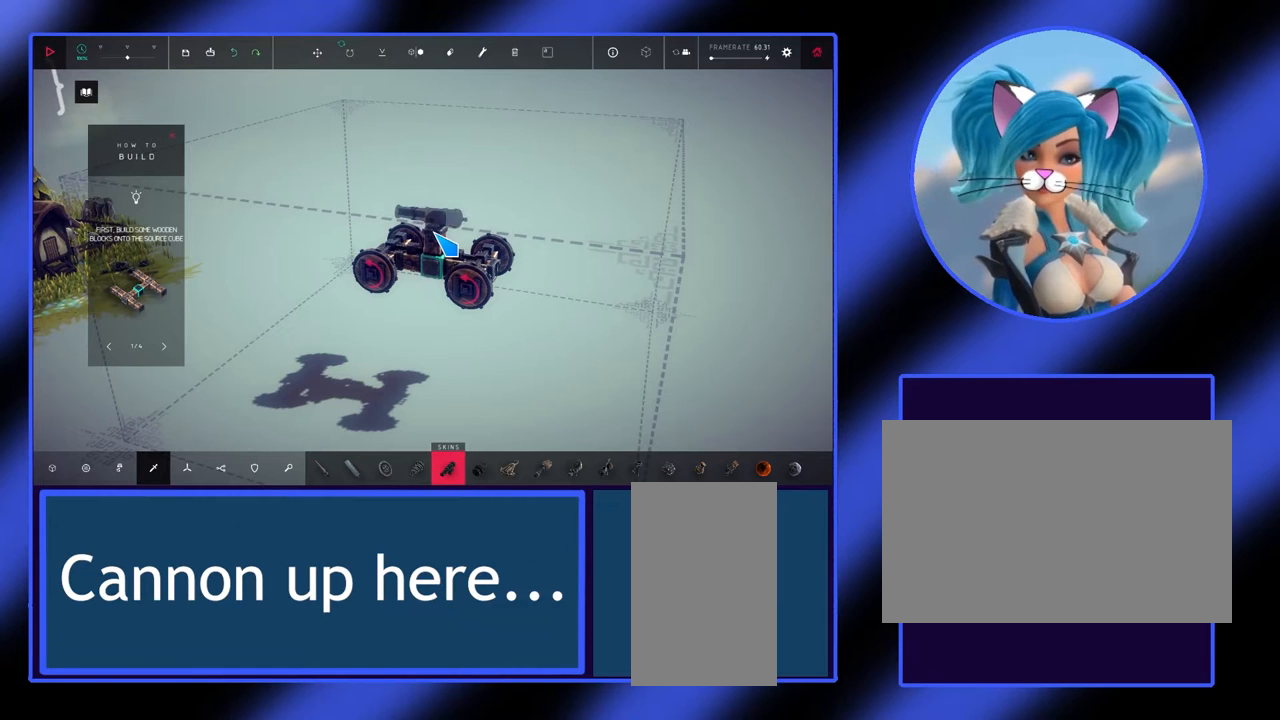
{"keys": [], "mouse": ["left"], "events": [[433, "mouse_left", "down"]]}
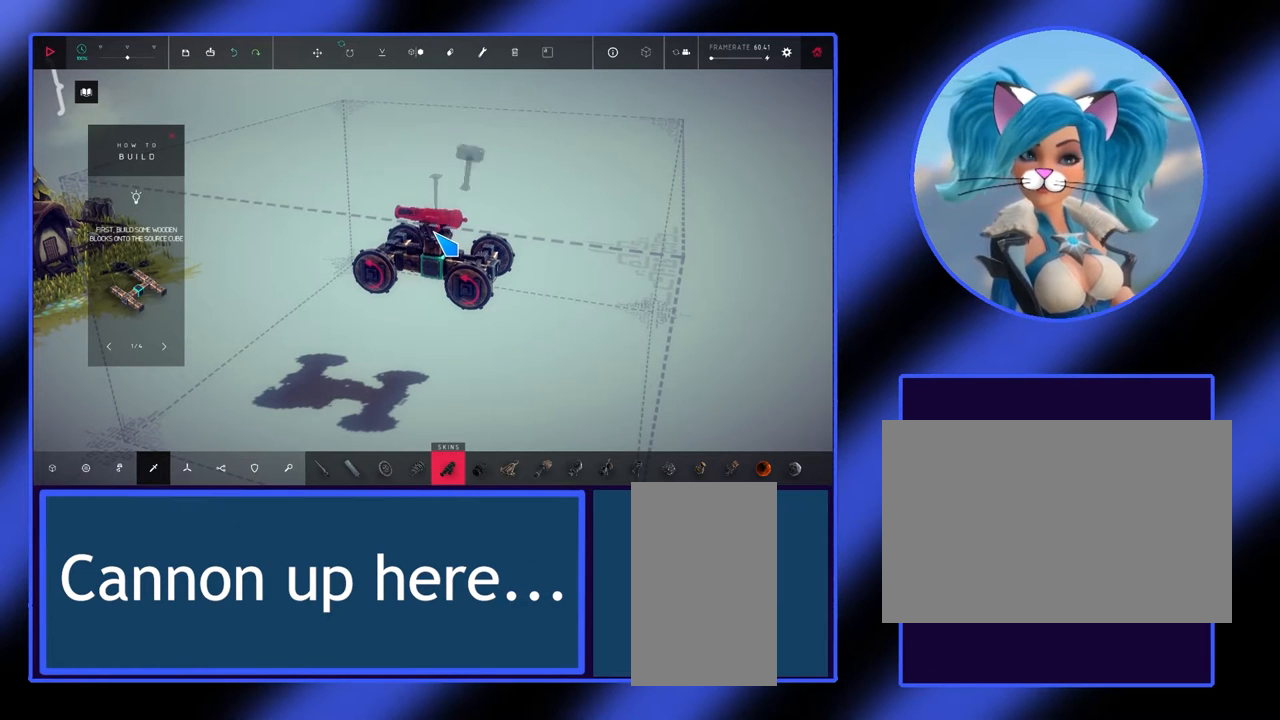
{"keys": [], "mouse": [], "events": [[67, "mouse_left", "up"]]}
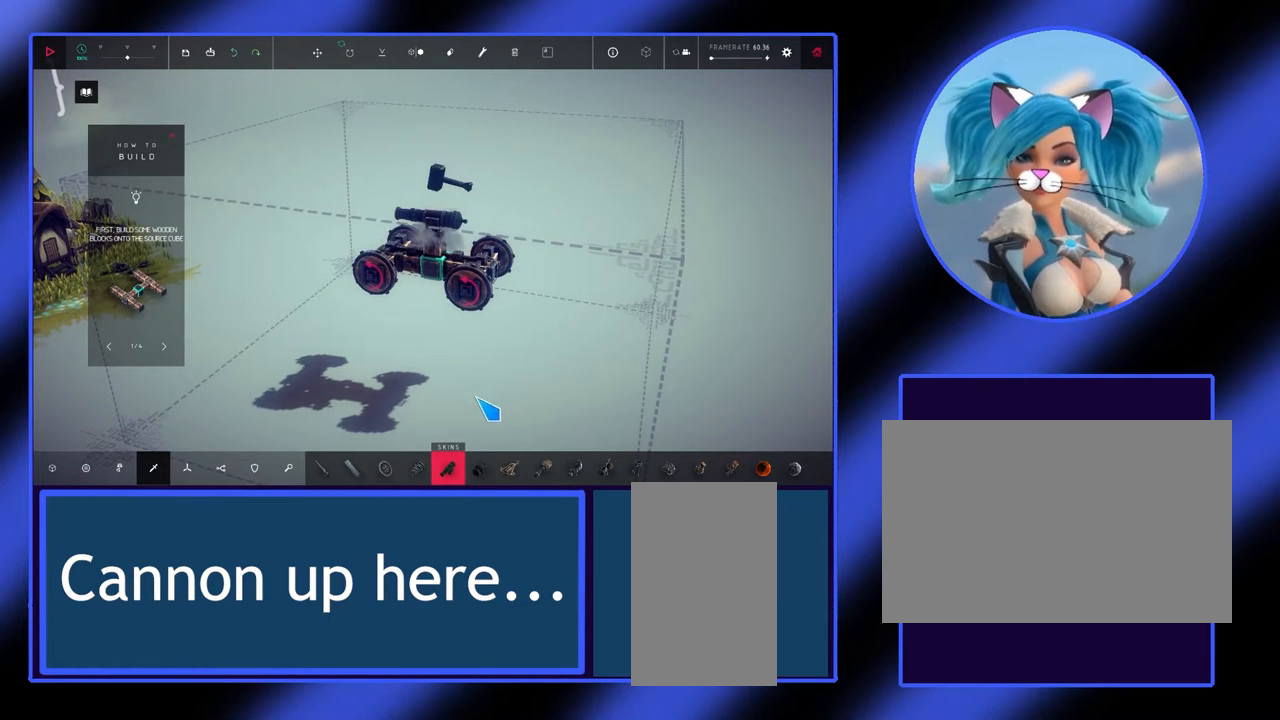
{"keys": [], "mouse": [], "events": []}
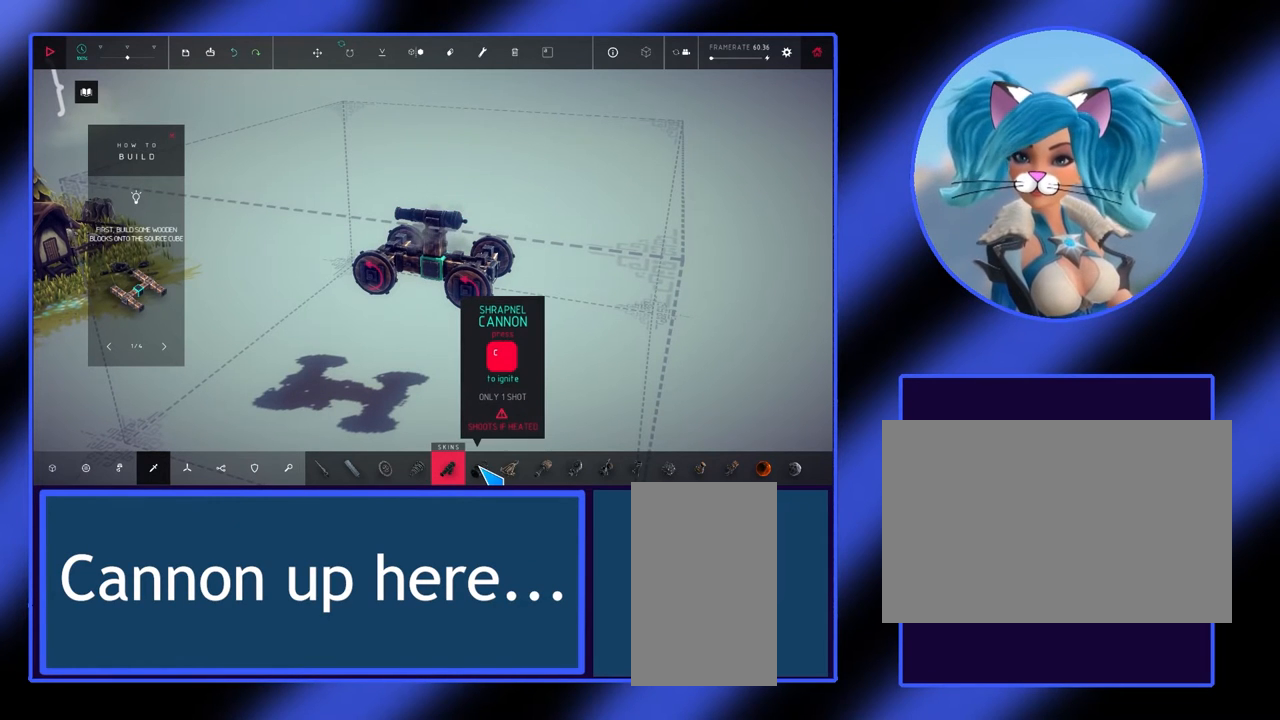
{"keys": [], "mouse": [], "events": []}
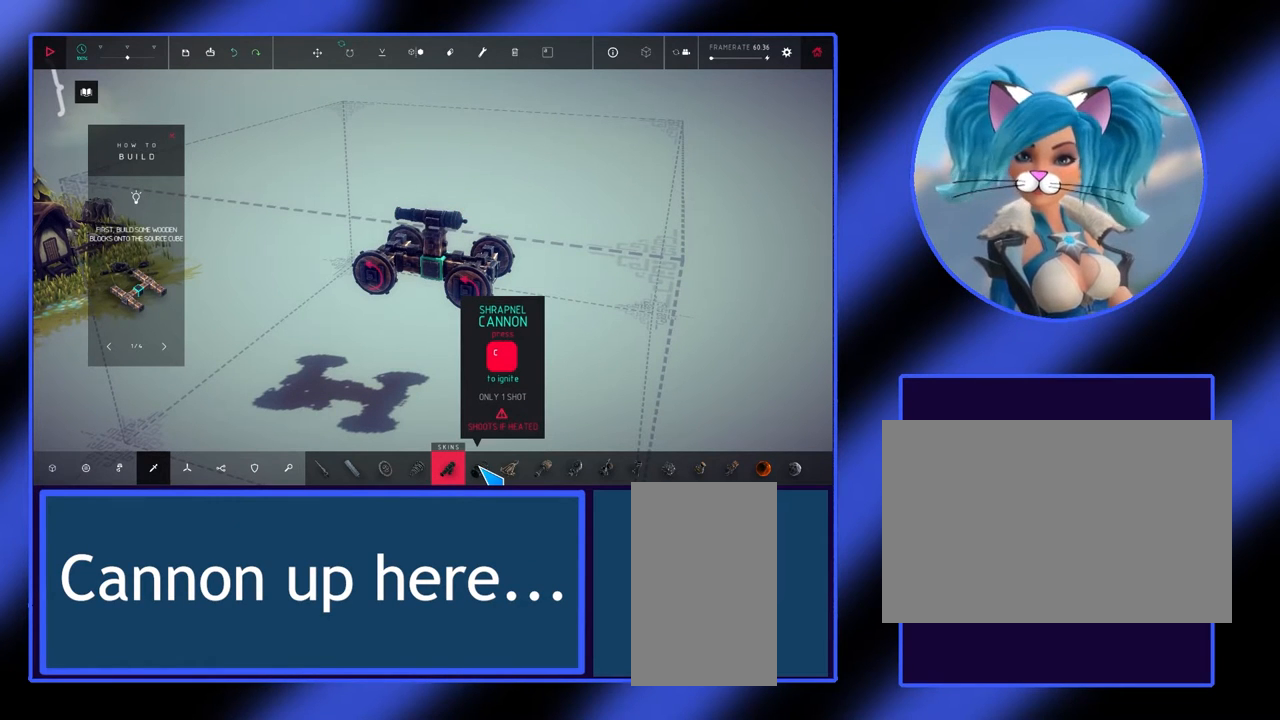
{"keys": [], "mouse": [], "events": []}
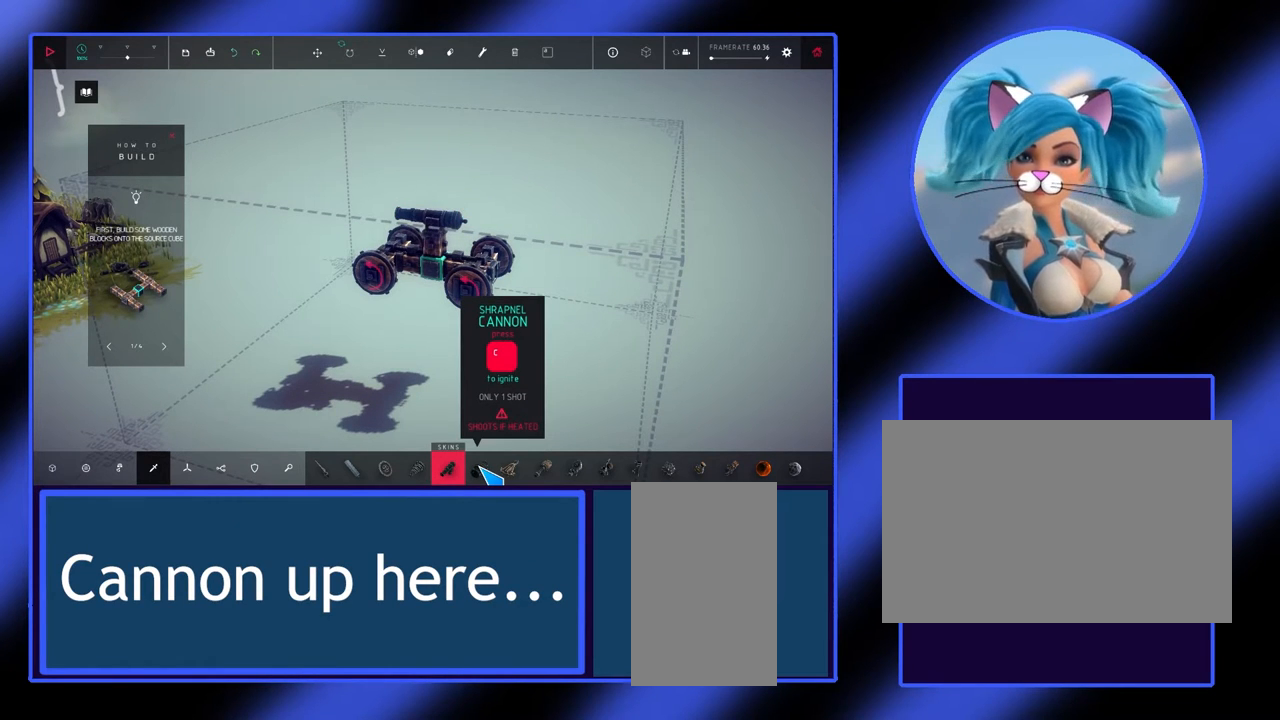
{"keys": [], "mouse": [], "events": []}
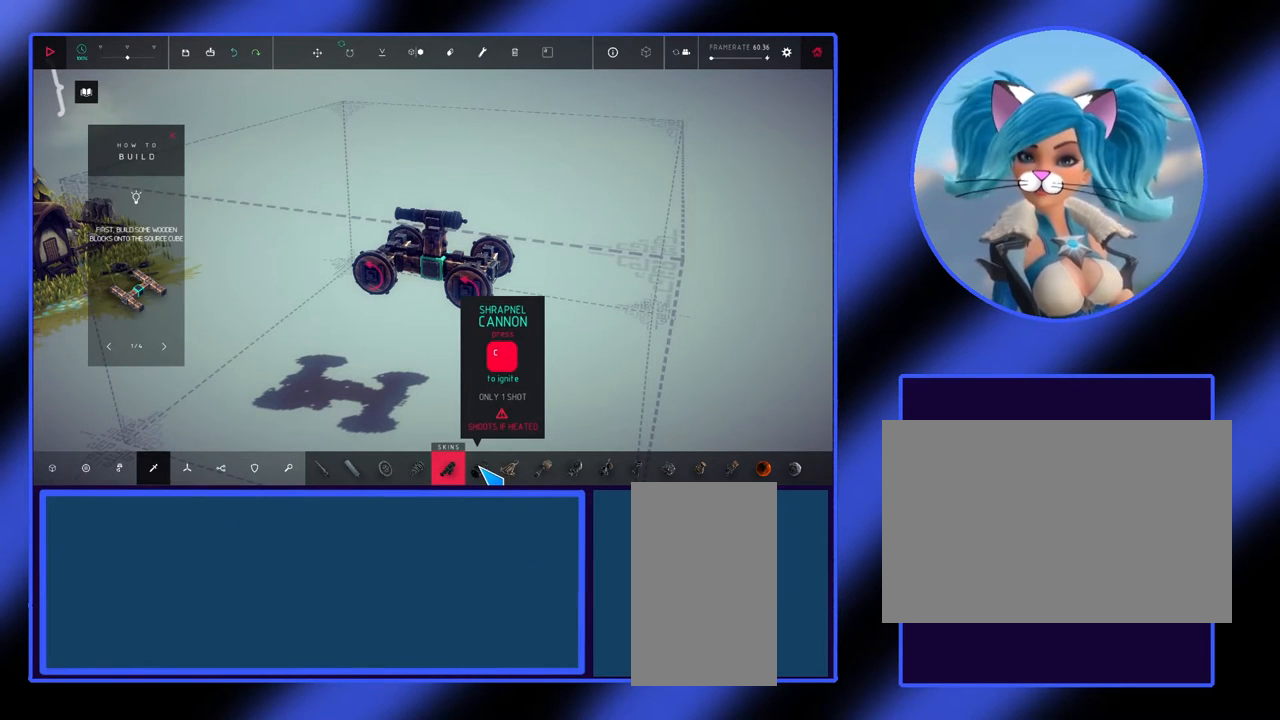
{"keys": [], "mouse": [], "events": []}
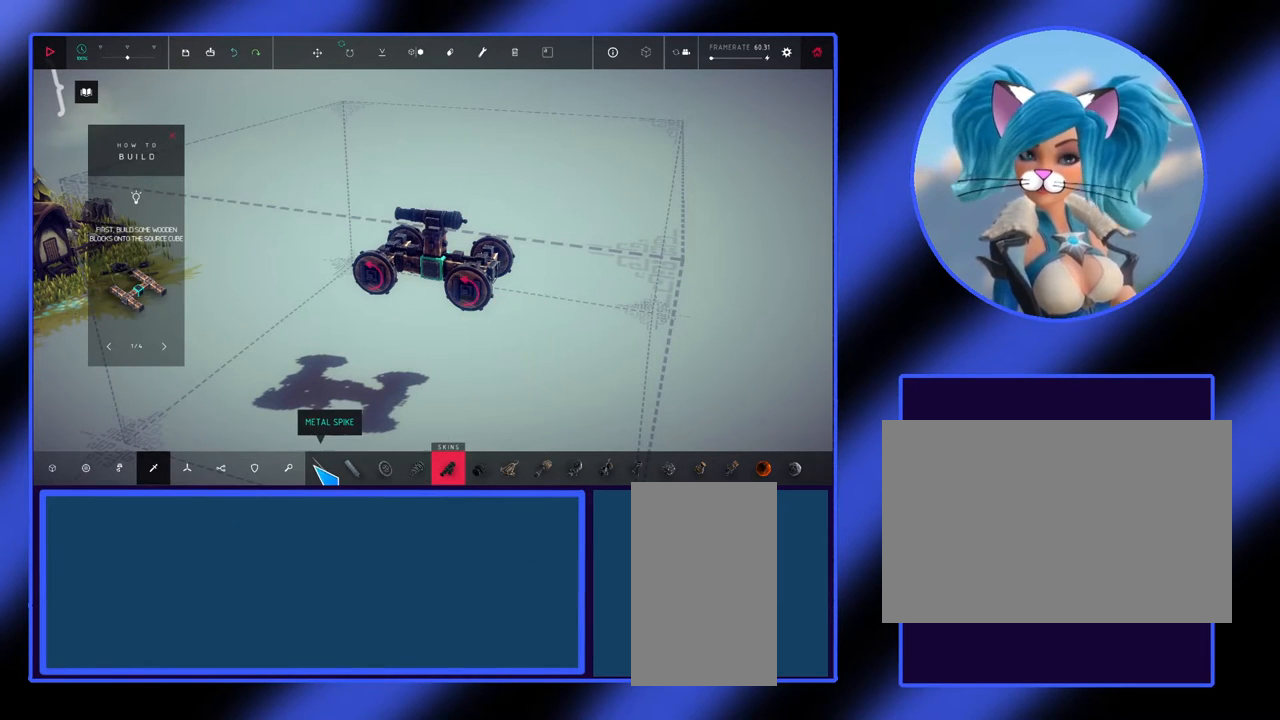
{"keys": [], "mouse": ["left"], "events": [[467, "mouse_left", "down"]]}
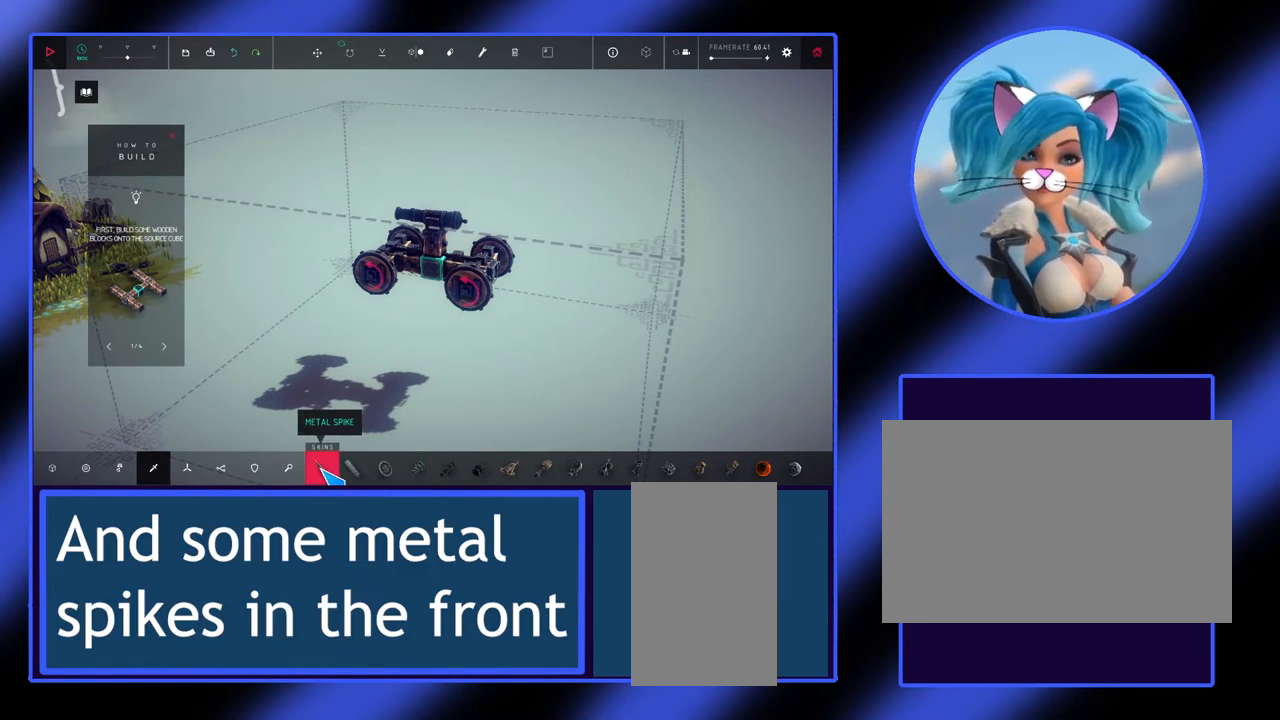
{"keys": [], "mouse": ["right"], "events": [[33, "mouse_left", "up"], [467, "mouse_right", "down"]]}
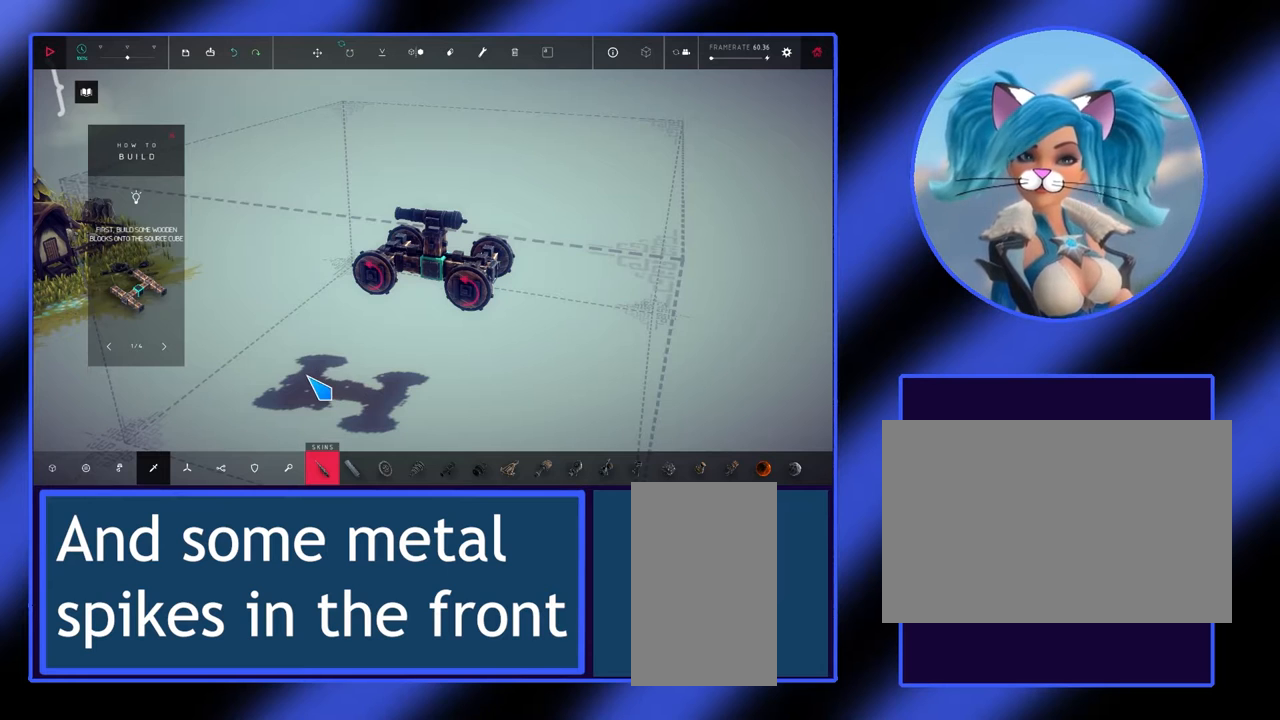
{"keys": [], "mouse": ["right"], "events": []}
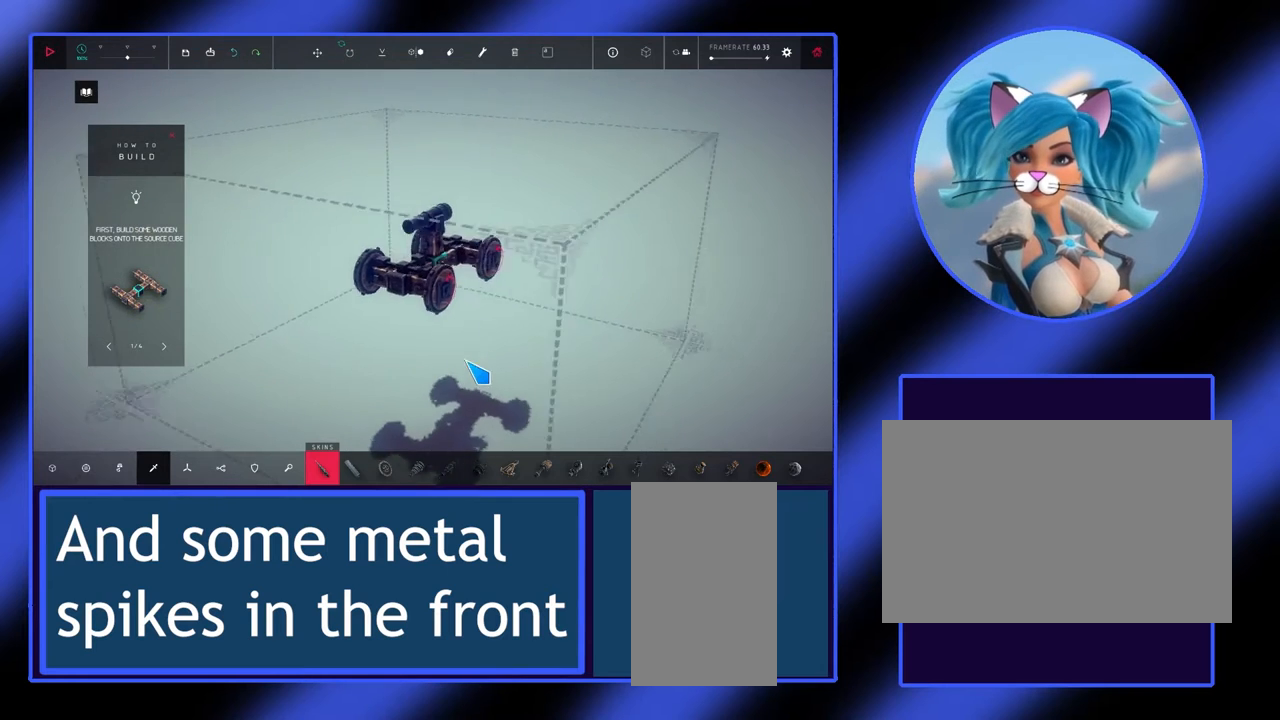
{"keys": [], "mouse": [], "events": [[267, "mouse_right", "up"]]}
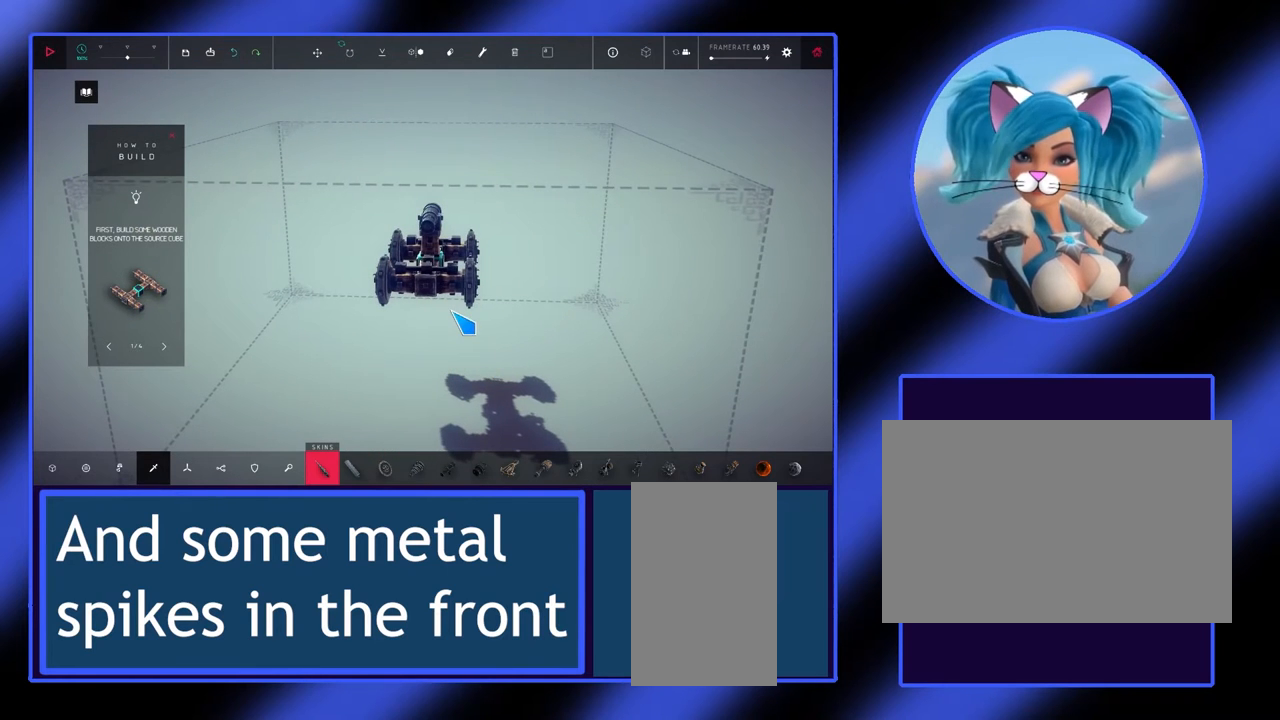
{"keys": [], "mouse": [], "events": []}
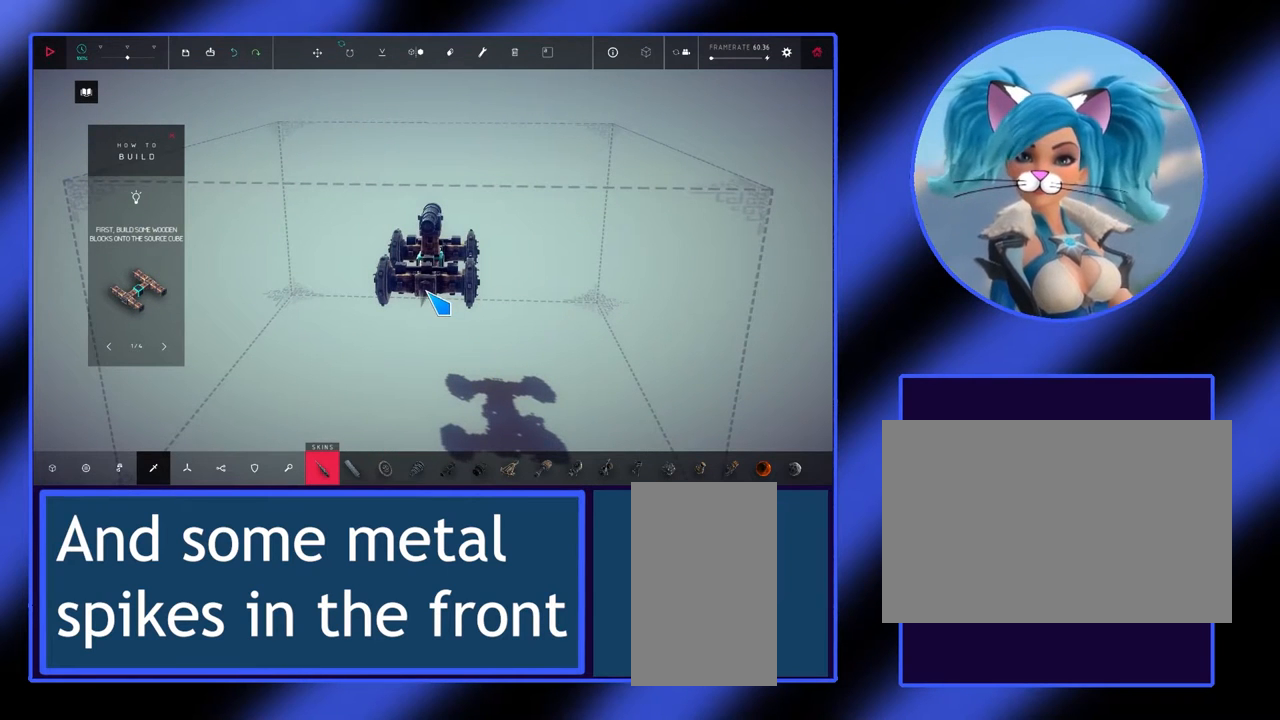
{"keys": [], "mouse": [], "events": [[233, "mouse_left", "down"], [333, "mouse_left", "up"]]}